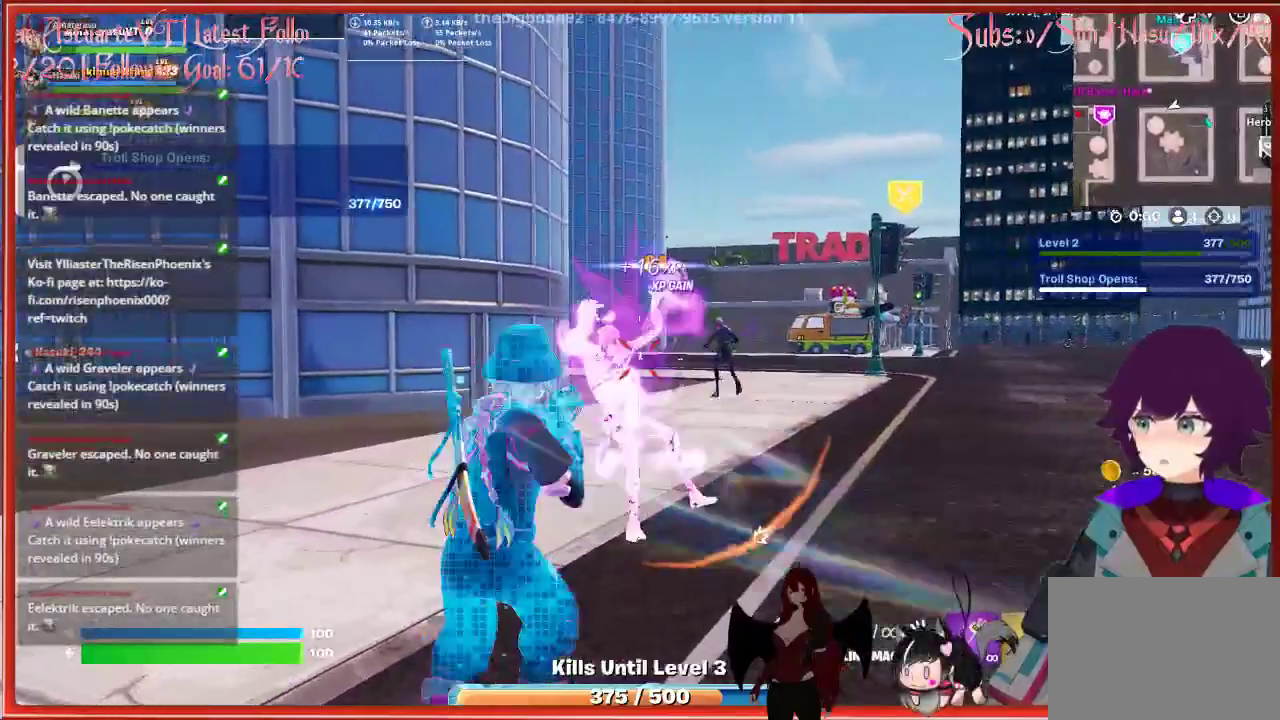
Gameplay with a controller (Xbox layout); each line is a JSON object with the inputs held at the frame after it. "events" lists button and stick changes between this image and that frame as [ms after this image, input, new state], when the widget could be followed in between.
{"buttons": [], "left_stick": "up", "right_stick": "center", "events": [[50, "R2", "up"], [83, "left_stick", "up"]]}
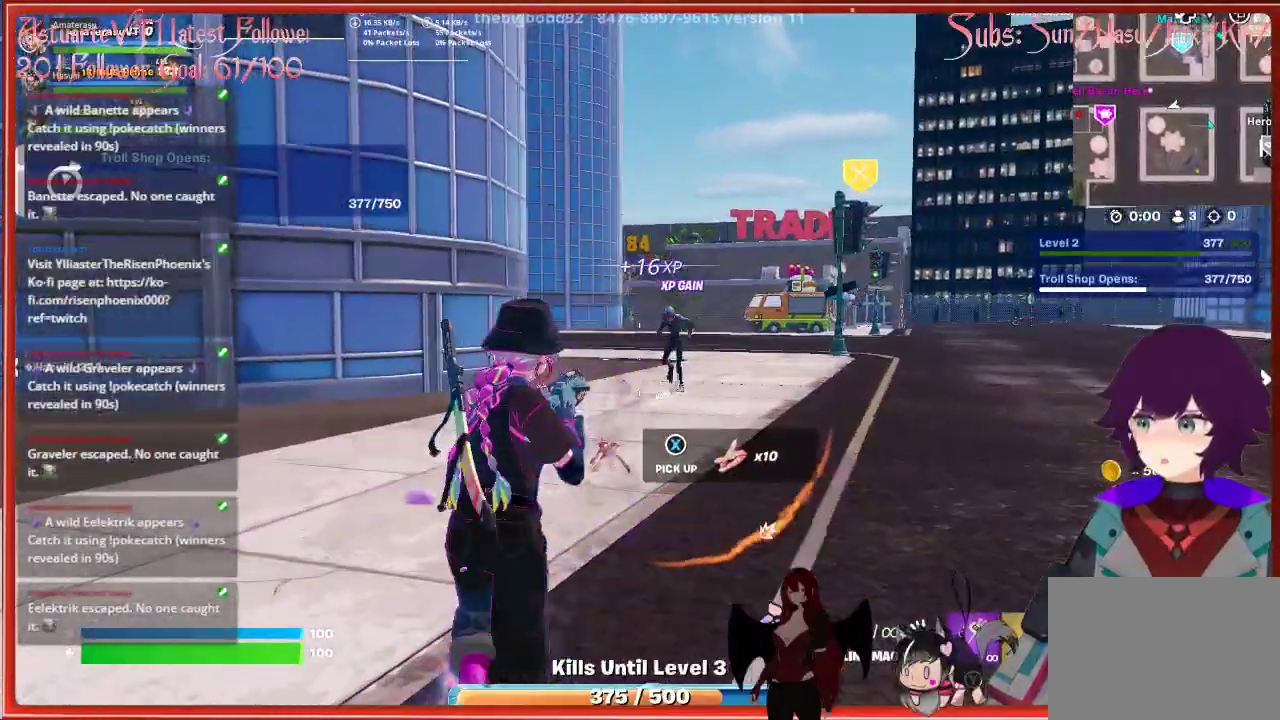
{"buttons": ["R2"], "left_stick": "up", "right_stick": "center", "events": [[50, "R2", "down"]]}
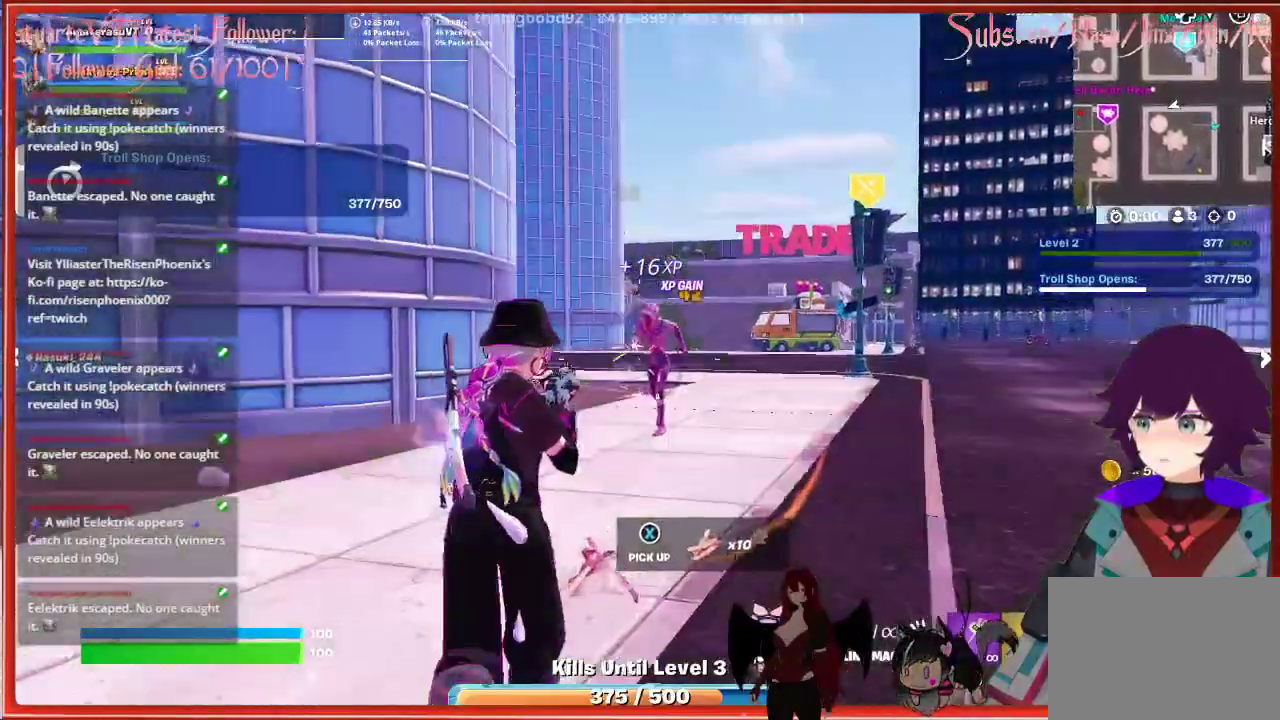
{"buttons": ["R2"], "left_stick": "up", "right_stick": "center", "events": []}
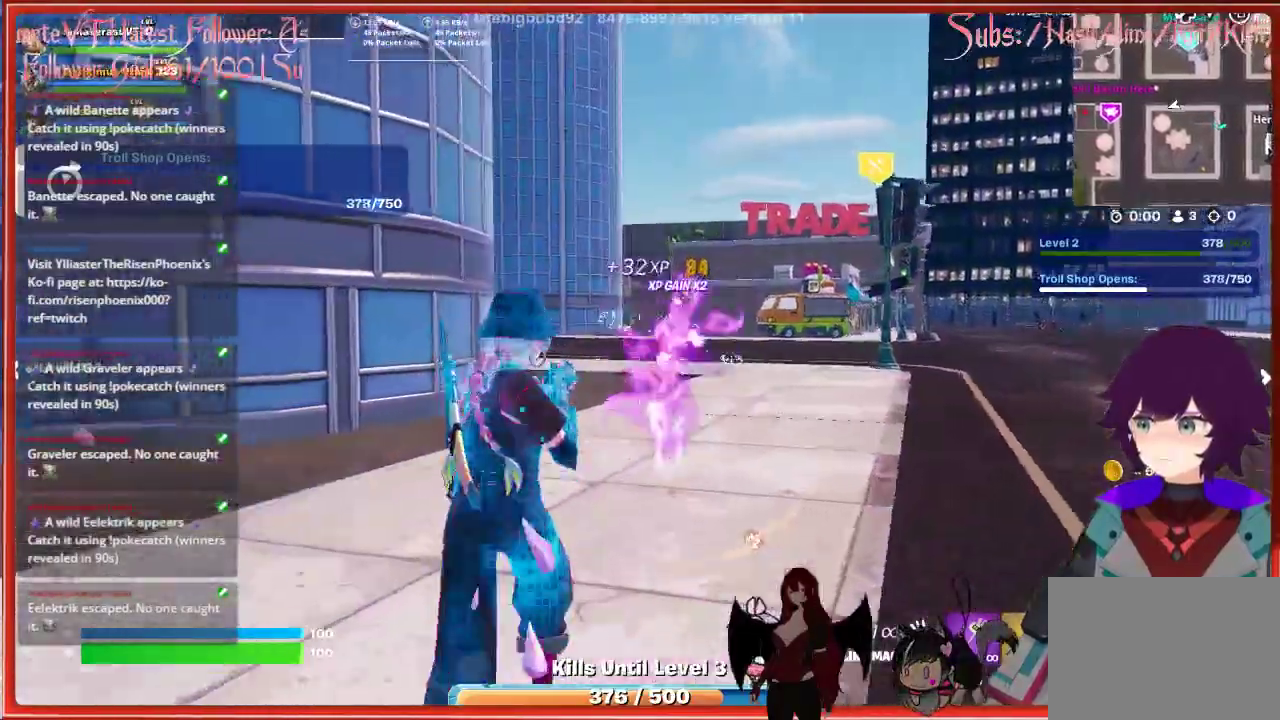
{"buttons": [], "left_stick": "up", "right_stick": "center", "events": [[133, "R2", "up"]]}
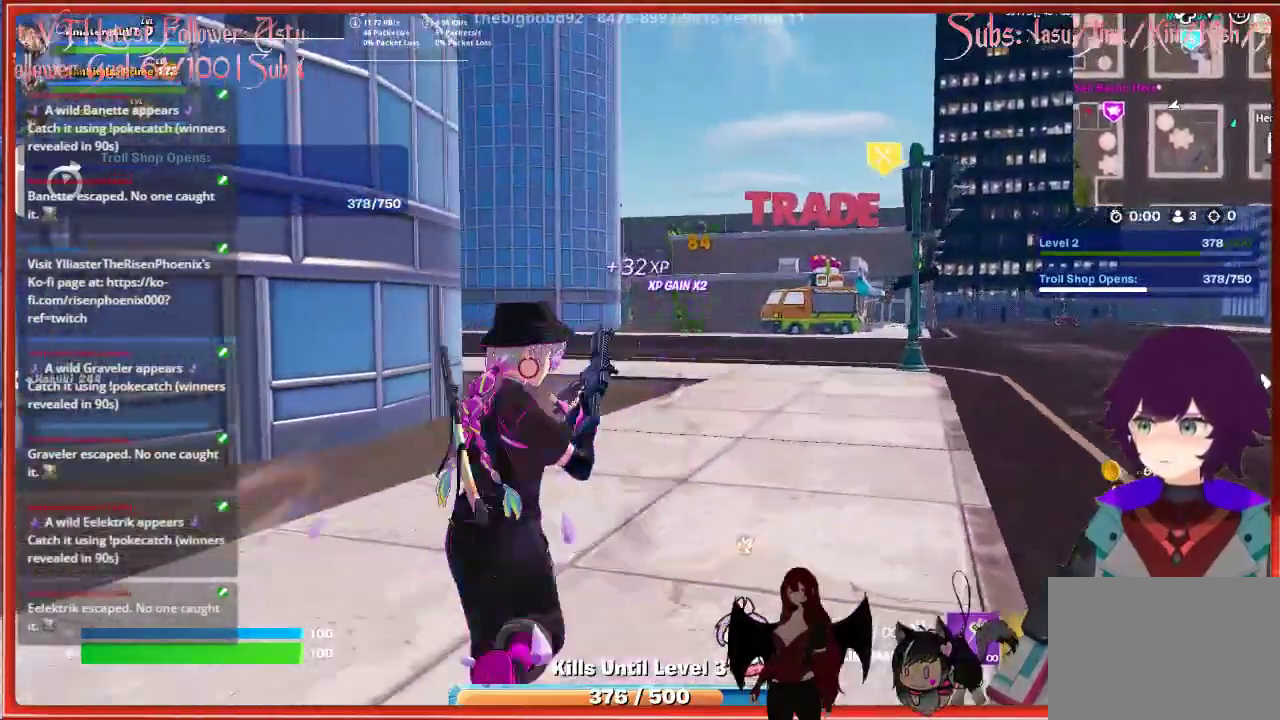
{"buttons": [], "left_stick": "up", "right_stick": "center", "events": [[100, "L3", "down"], [267, "L3", "up"]]}
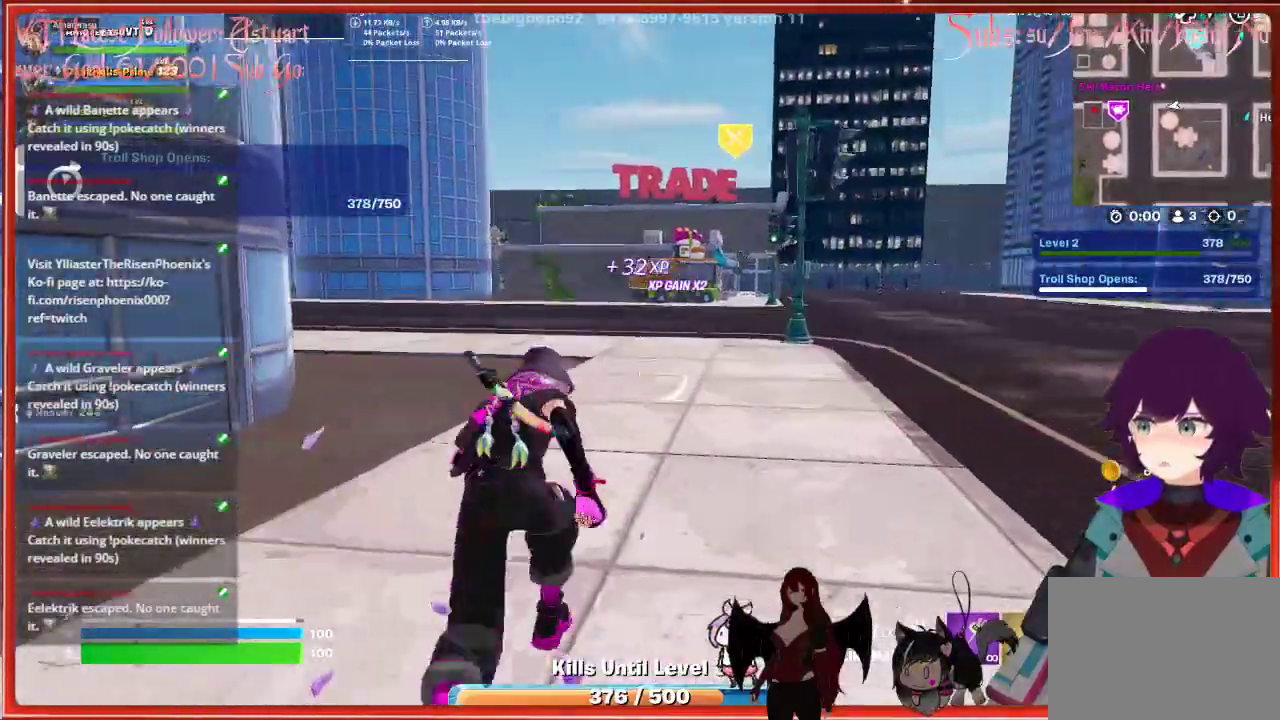
{"buttons": ["A"], "left_stick": "up", "right_stick": "center", "events": [[333, "A", "down"]]}
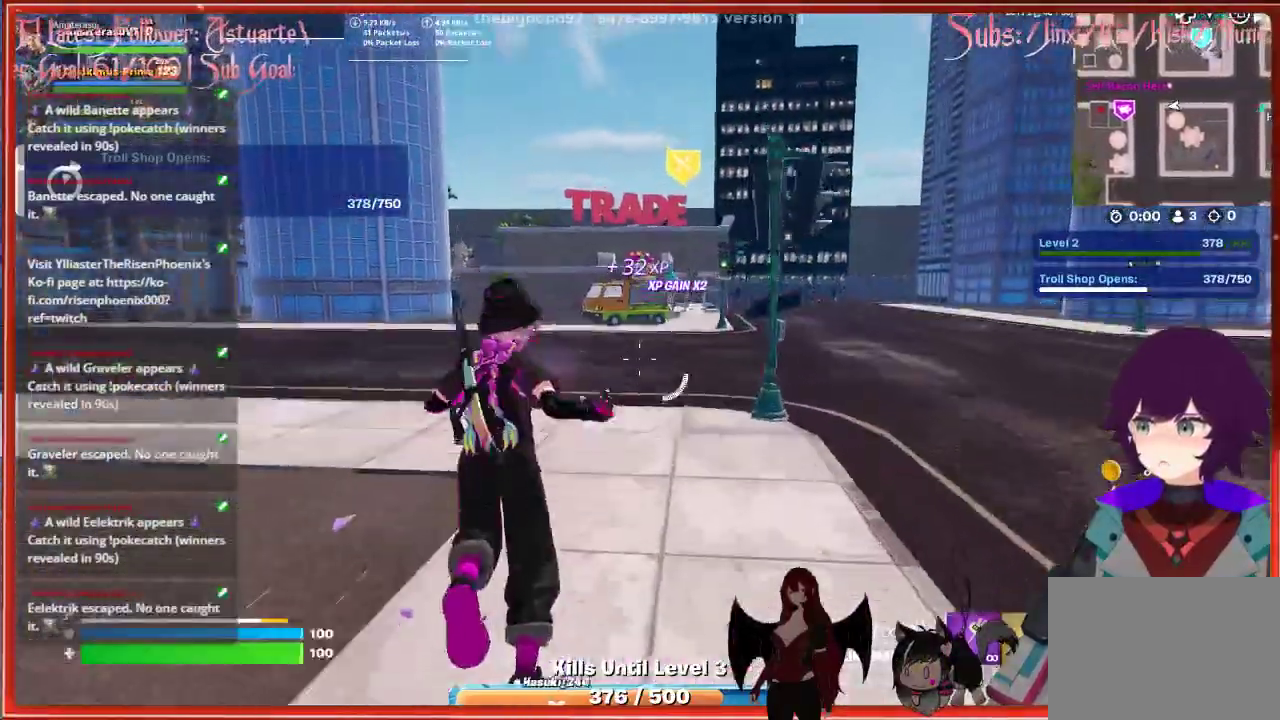
{"buttons": ["R3"], "left_stick": "up", "right_stick": "center", "events": [[33, "A", "up"], [483, "R3", "down"]]}
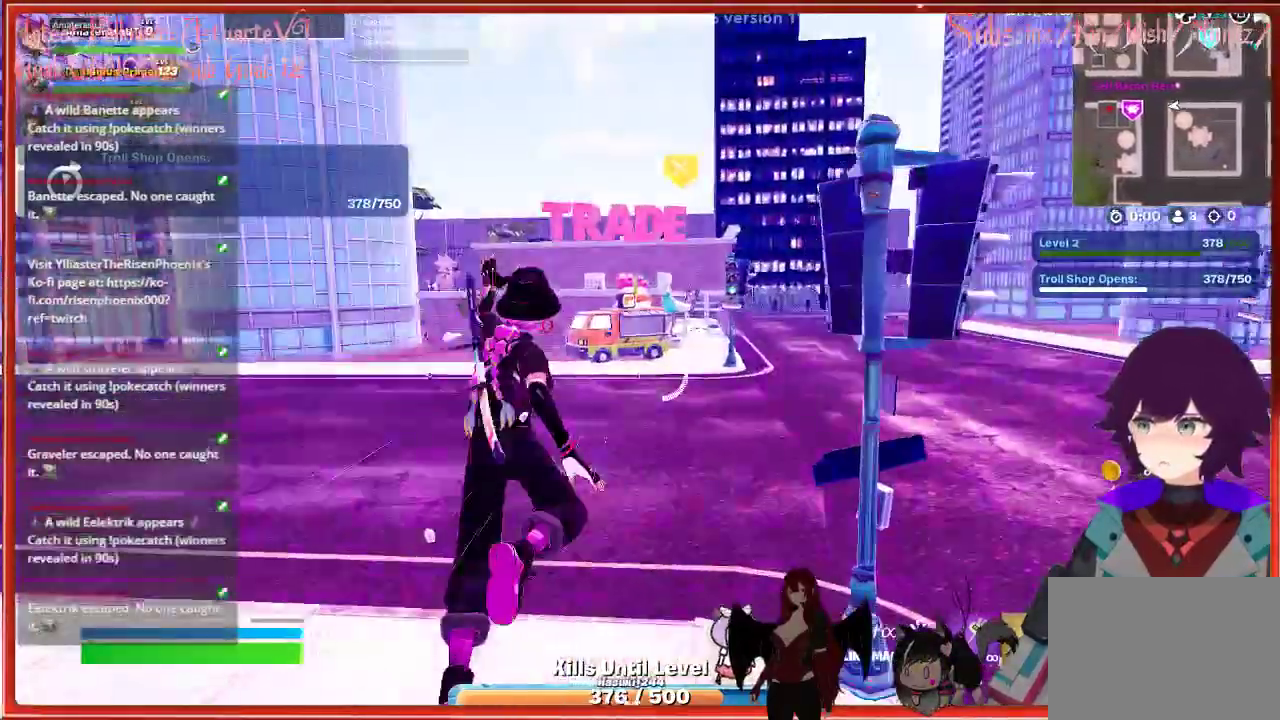
{"buttons": [], "left_stick": "up", "right_stick": "center", "events": [[83, "R3", "up"]]}
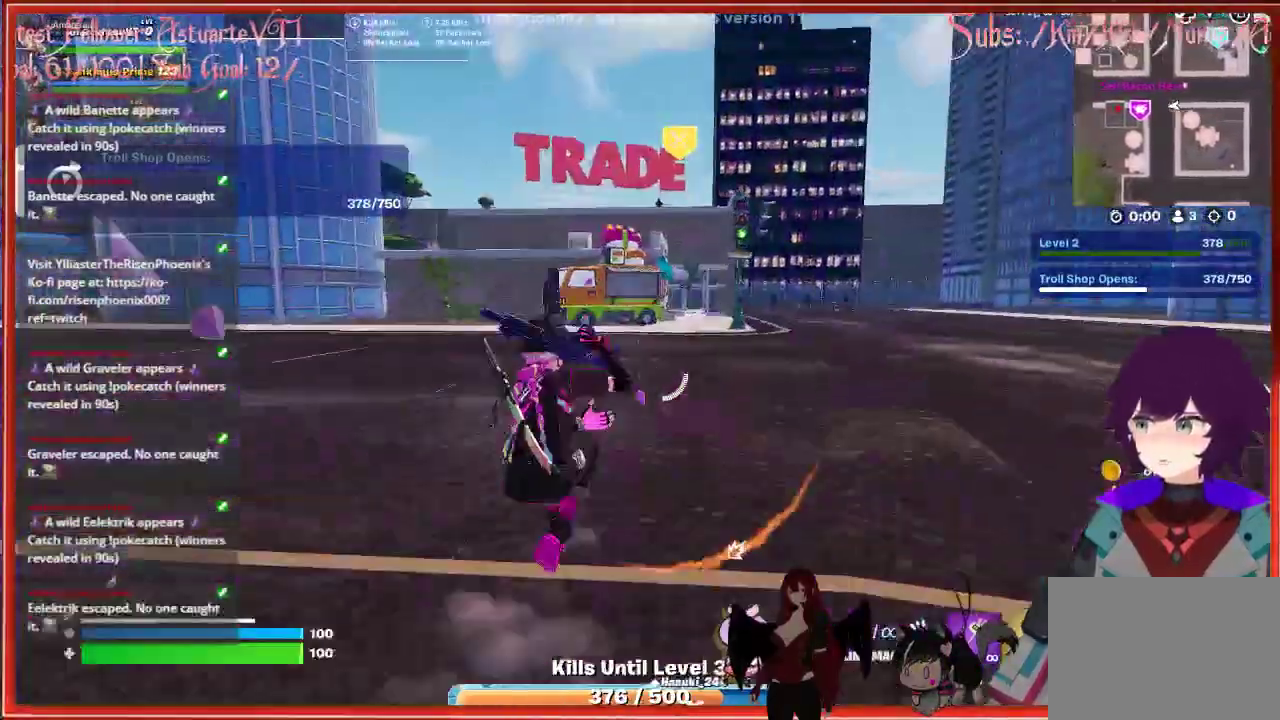
{"buttons": [], "left_stick": "up", "right_stick": "center", "events": [[100, "A", "down"], [317, "A", "up"]]}
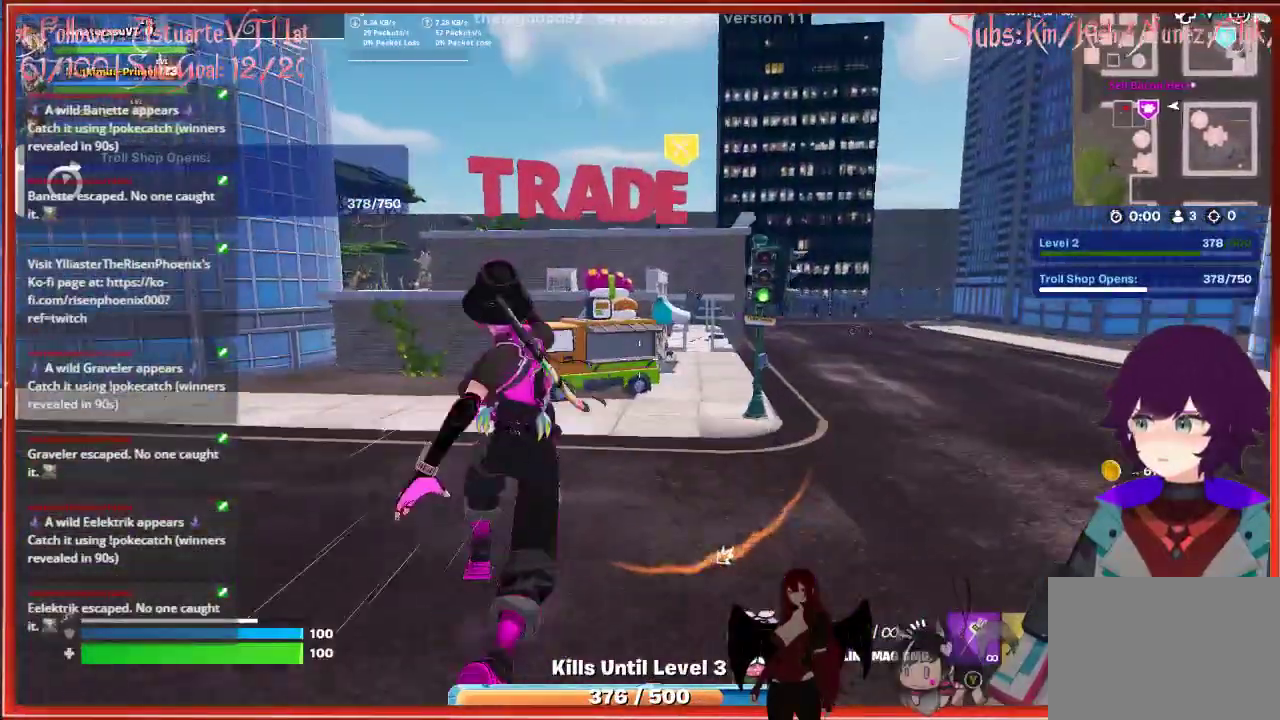
{"buttons": ["R3"], "left_stick": "up", "right_stick": "center", "events": [[450, "R3", "down"]]}
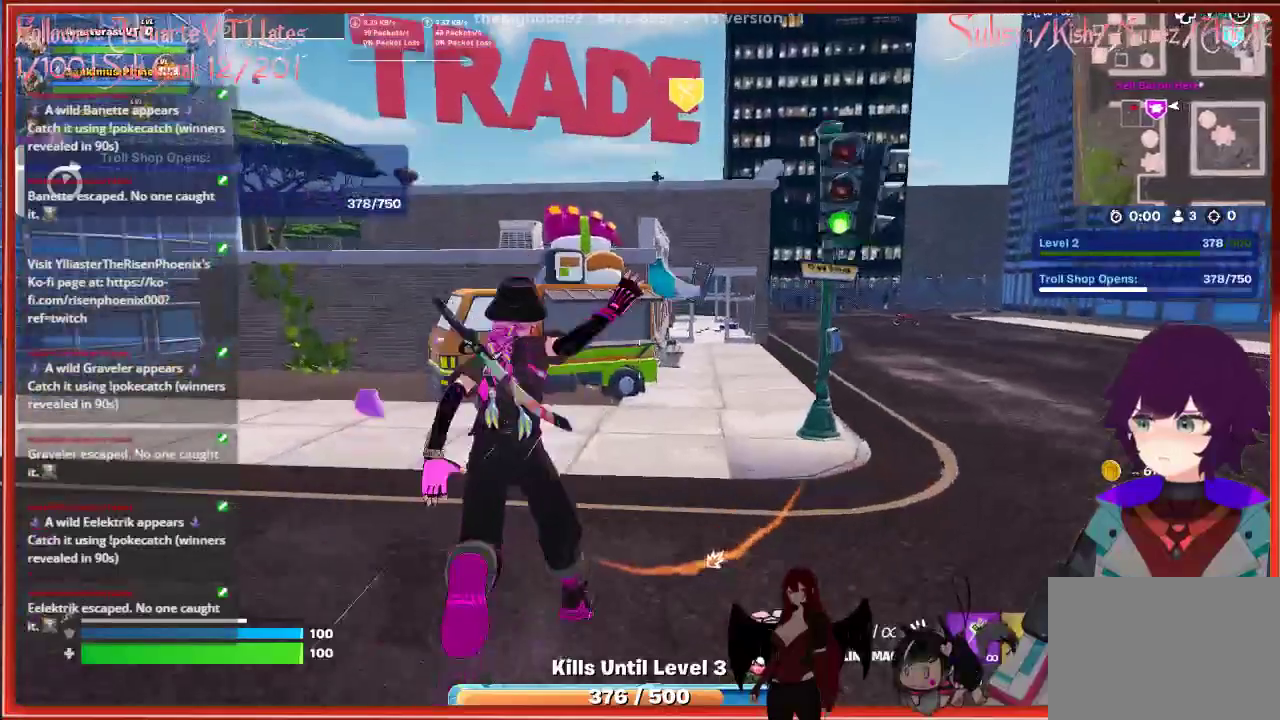
{"buttons": ["R3"], "left_stick": "up", "right_stick": "center", "events": [[150, "R3", "up"], [417, "R3", "down"]]}
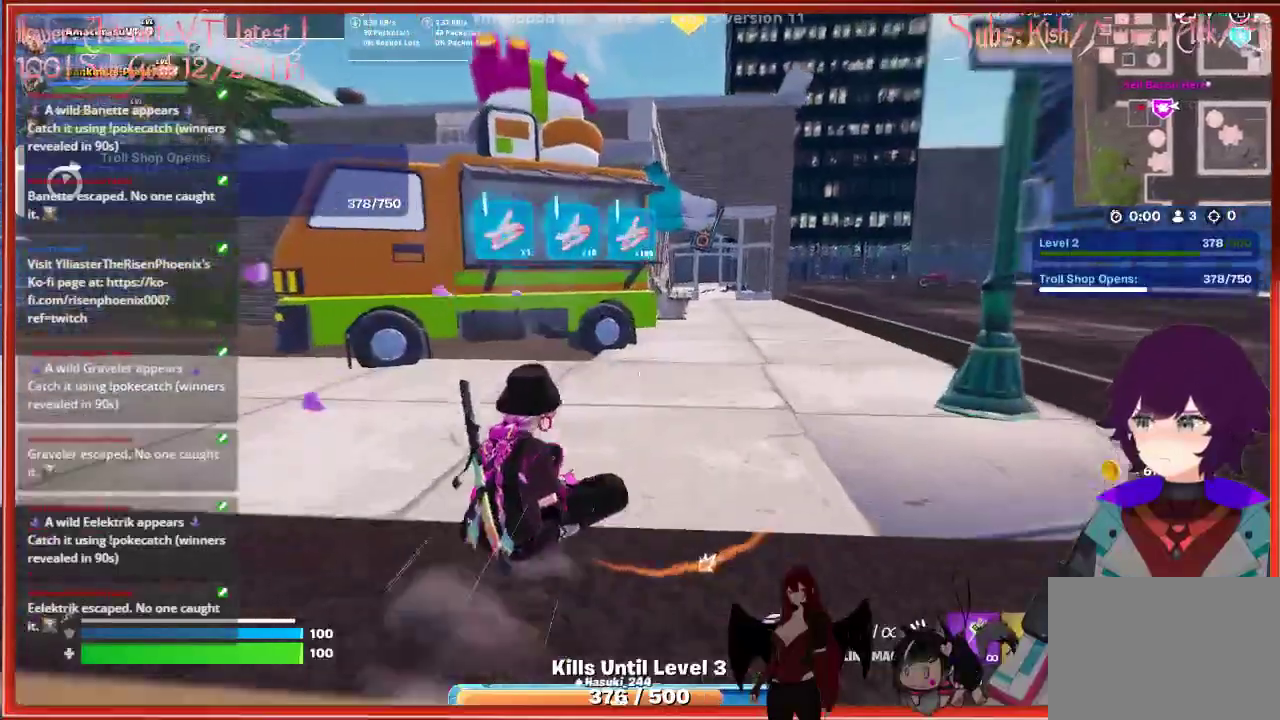
{"buttons": [], "left_stick": "center", "right_stick": "up-left", "events": [[50, "R3", "up"], [117, "right_stick", "up-left"], [467, "left_stick", "center"]]}
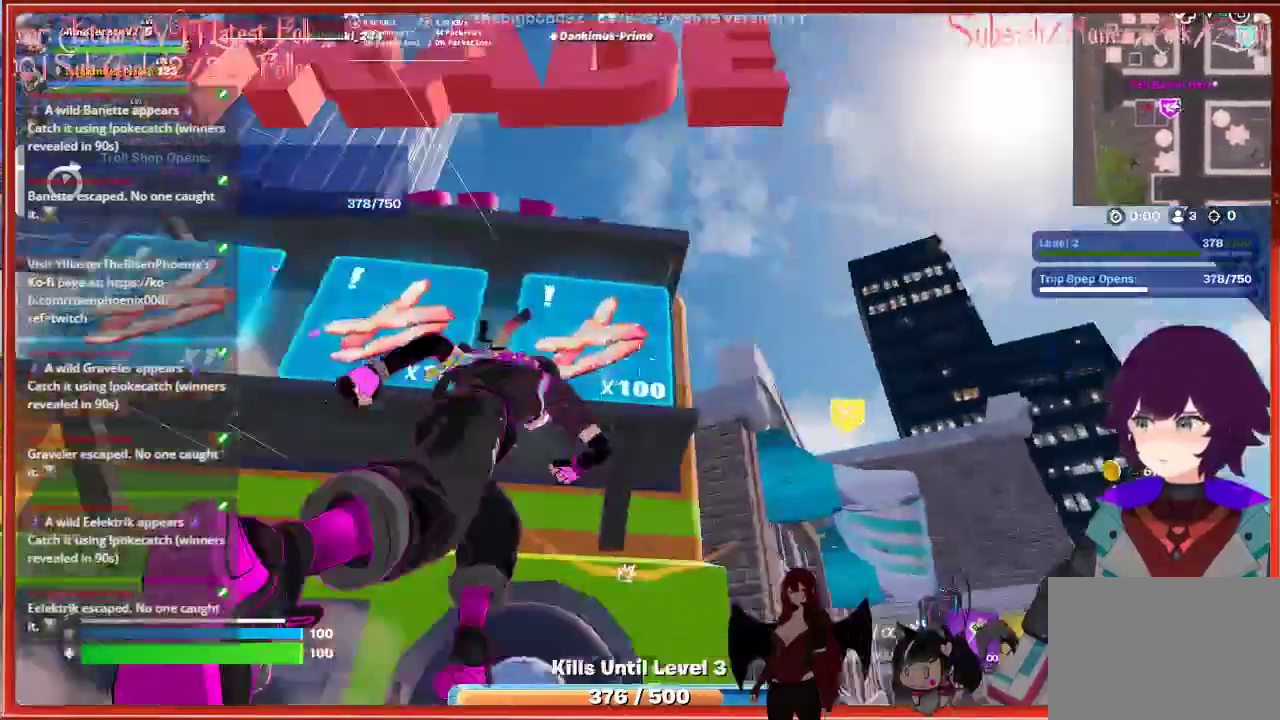
{"buttons": [], "left_stick": "down", "right_stick": "center", "events": [[67, "right_stick", "center"], [500, "left_stick", "down"]]}
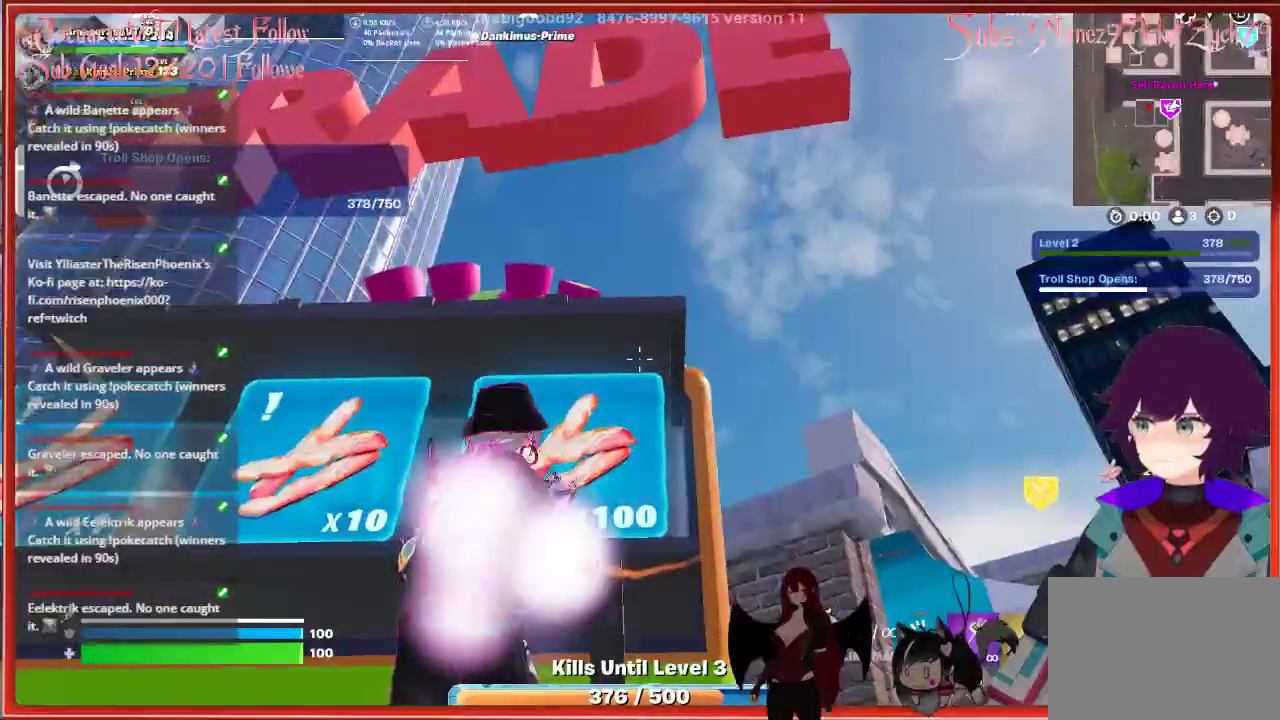
{"buttons": [], "left_stick": "center", "right_stick": "center", "events": [[50, "right_stick", "down-left"], [167, "right_stick", "center"], [200, "left_stick", "center"], [400, "X", "down"], [467, "X", "up"]]}
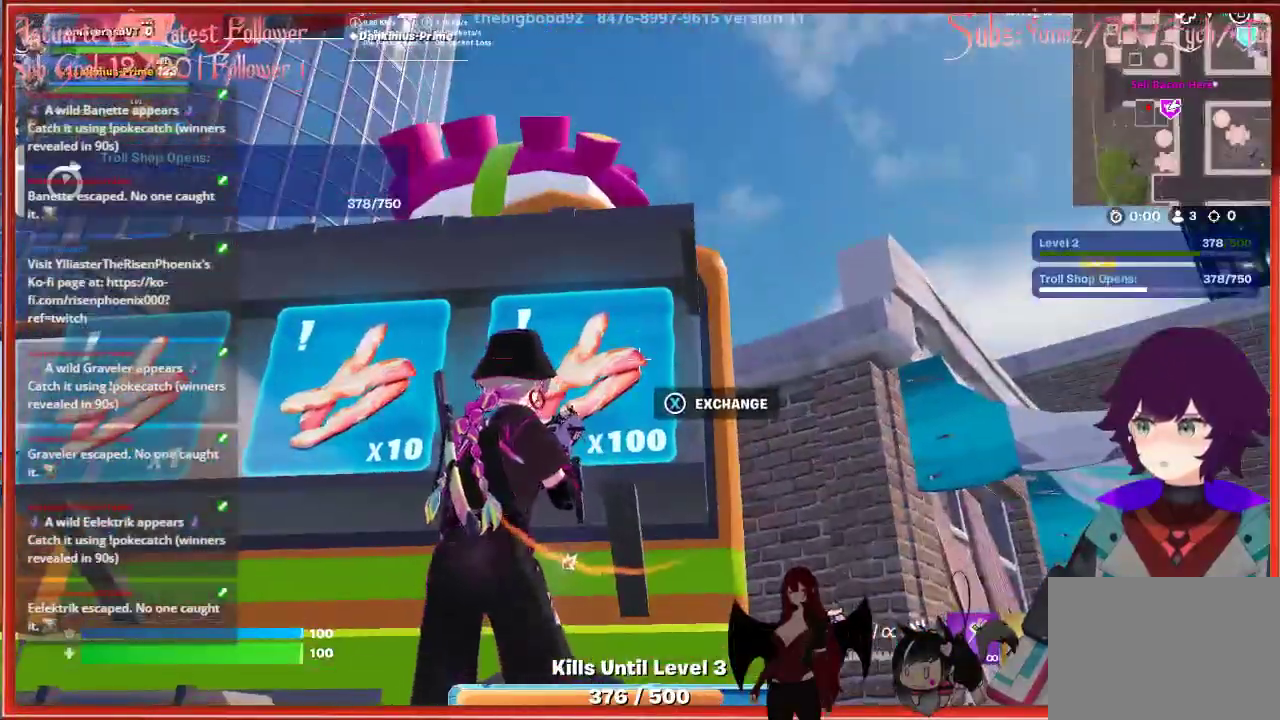
{"buttons": [], "left_stick": "center", "right_stick": "center", "events": [[67, "X", "down"], [117, "X", "up"], [233, "X", "down"], [300, "X", "up"], [383, "X", "down"], [450, "X", "up"]]}
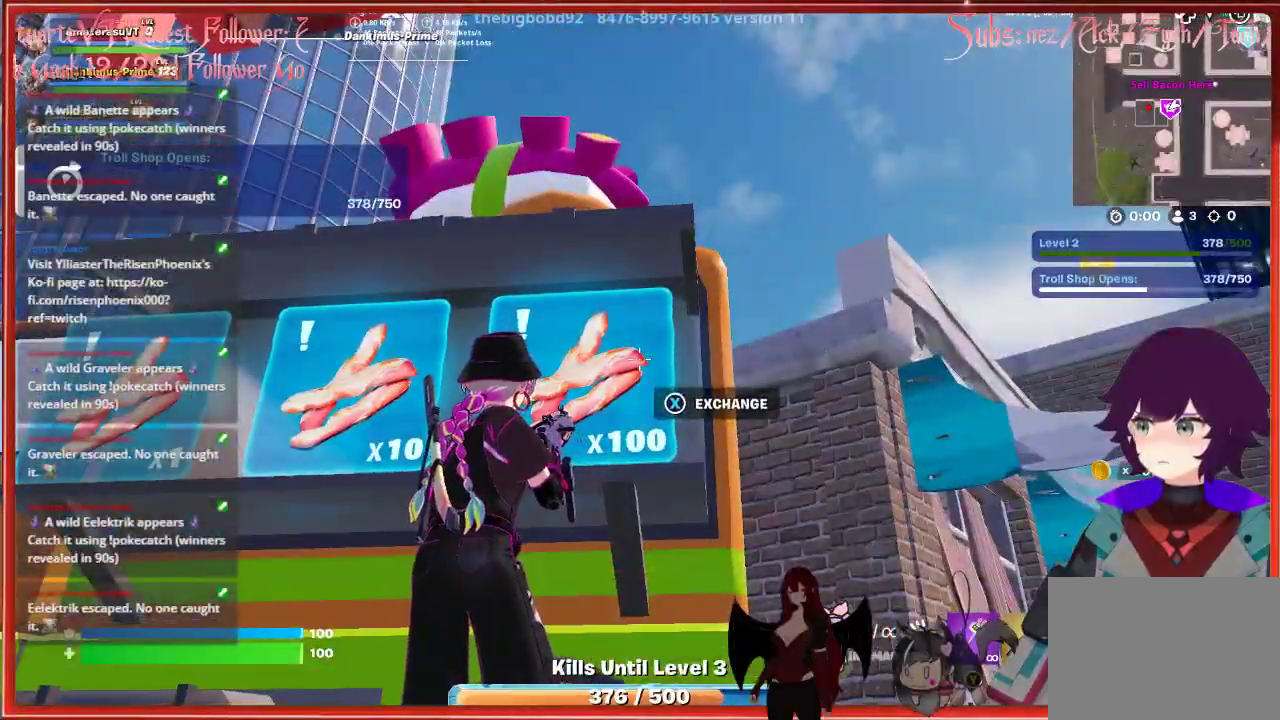
{"buttons": [], "left_stick": "center", "right_stick": "center", "events": [[33, "X", "down"], [117, "X", "up"], [200, "X", "down"], [300, "X", "up"], [367, "X", "down"], [450, "X", "up"]]}
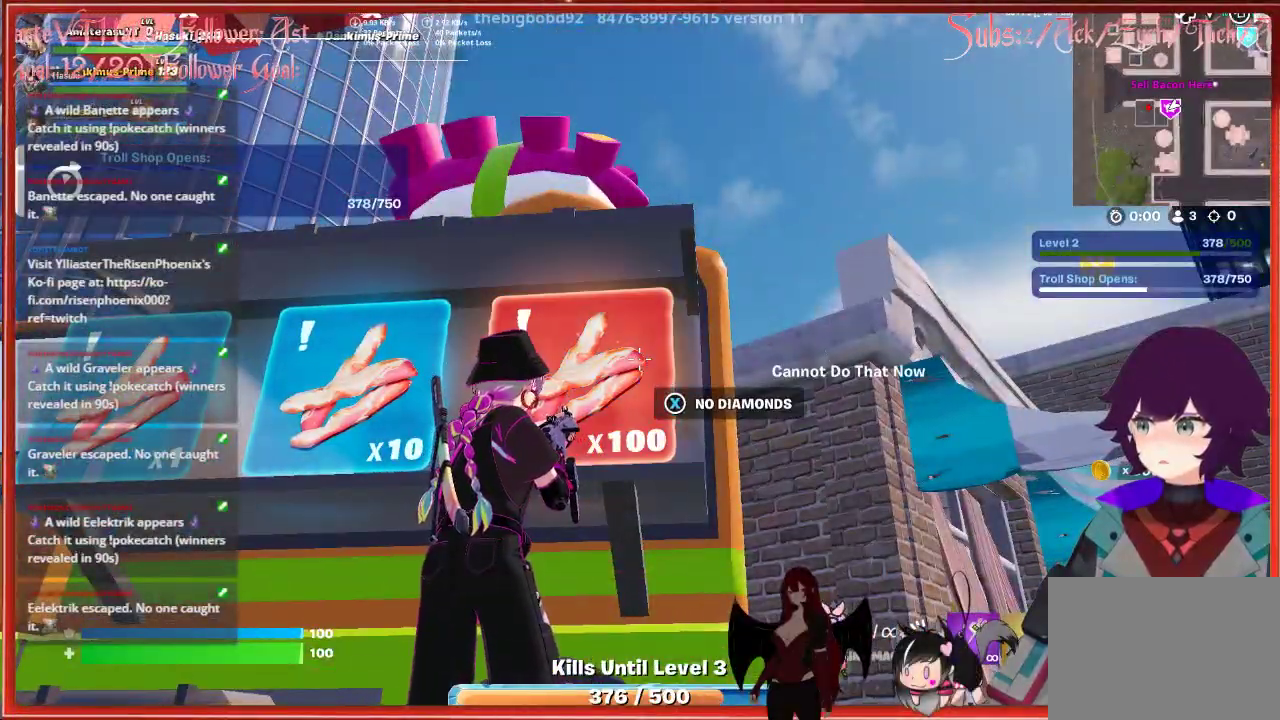
{"buttons": [], "left_stick": "left", "right_stick": "center", "events": [[17, "X", "down"], [100, "X", "up"], [150, "left_stick", "down-left"], [200, "left_stick", "left"], [233, "right_stick", "down-left"], [383, "right_stick", "center"]]}
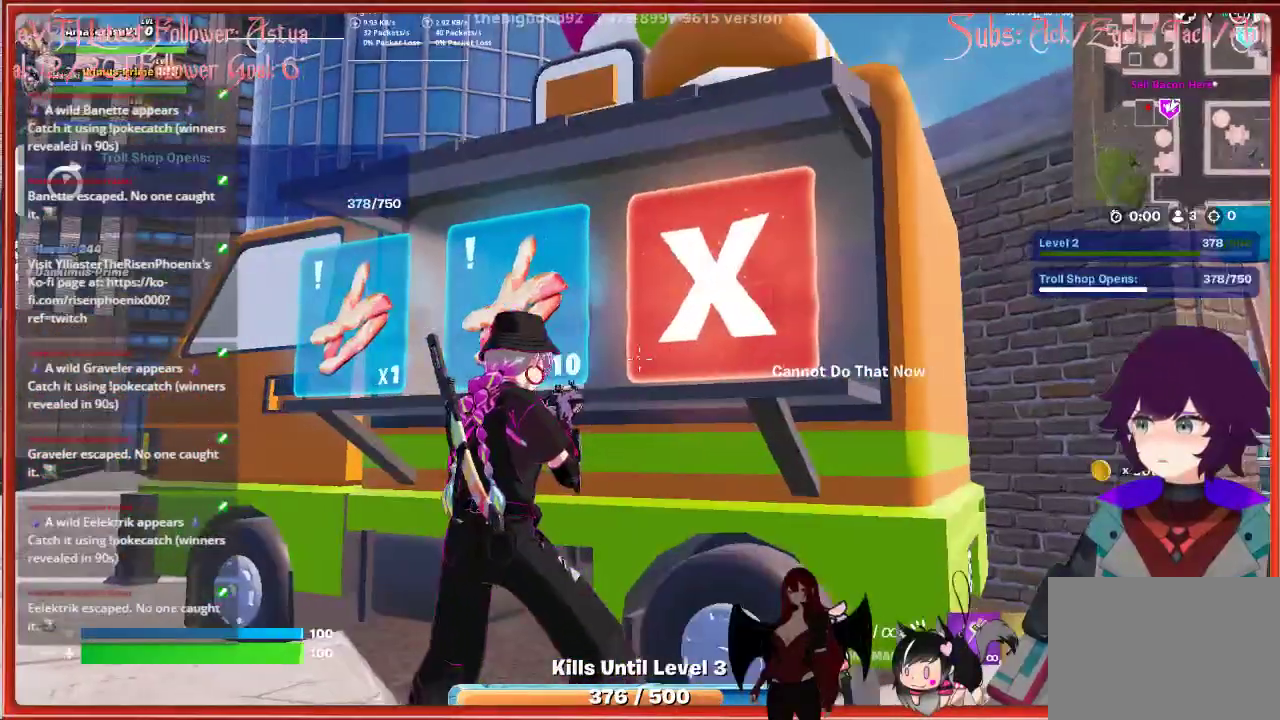
{"buttons": [], "left_stick": "center", "right_stick": "center", "events": [[17, "X", "down"], [50, "left_stick", "center"], [117, "X", "up"], [200, "X", "down"], [283, "X", "up"], [300, "left_stick", "up-left"], [383, "X", "down"], [467, "X", "up"], [467, "left_stick", "center"]]}
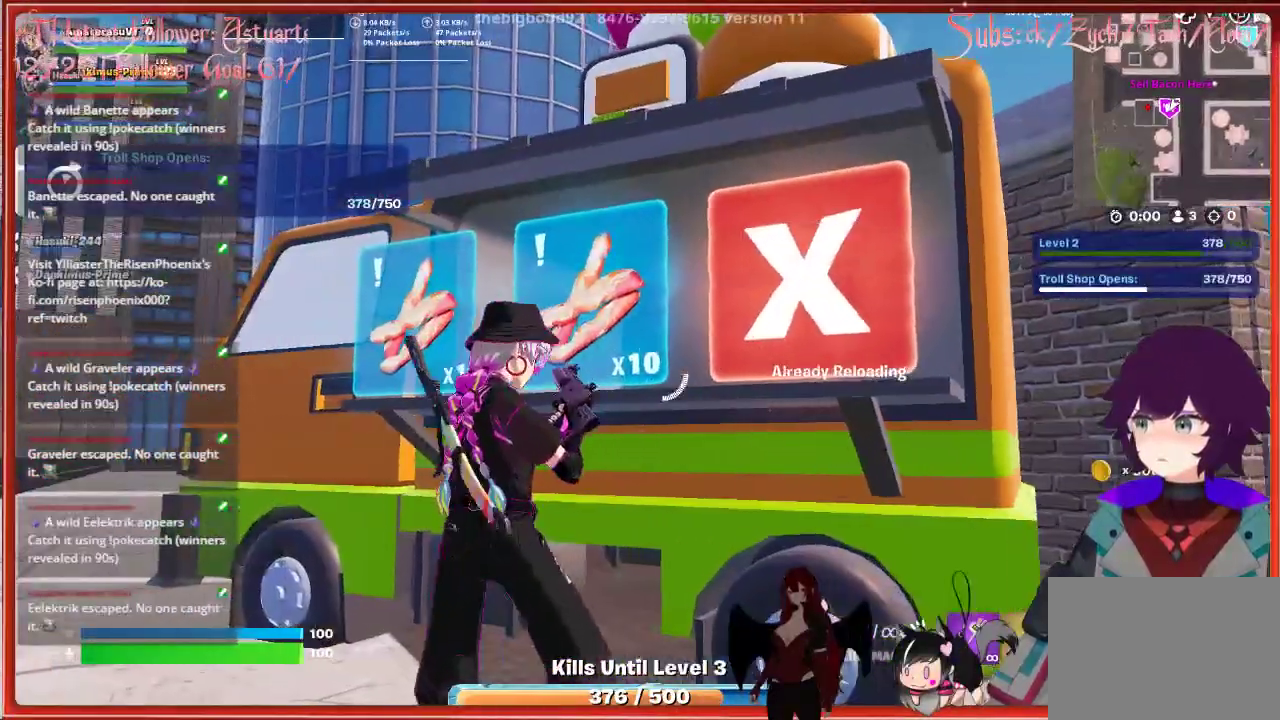
{"buttons": [], "left_stick": "center", "right_stick": "center", "events": [[50, "X", "down"], [133, "X", "up"], [217, "X", "down"], [300, "X", "up"], [383, "X", "down"], [467, "X", "up"]]}
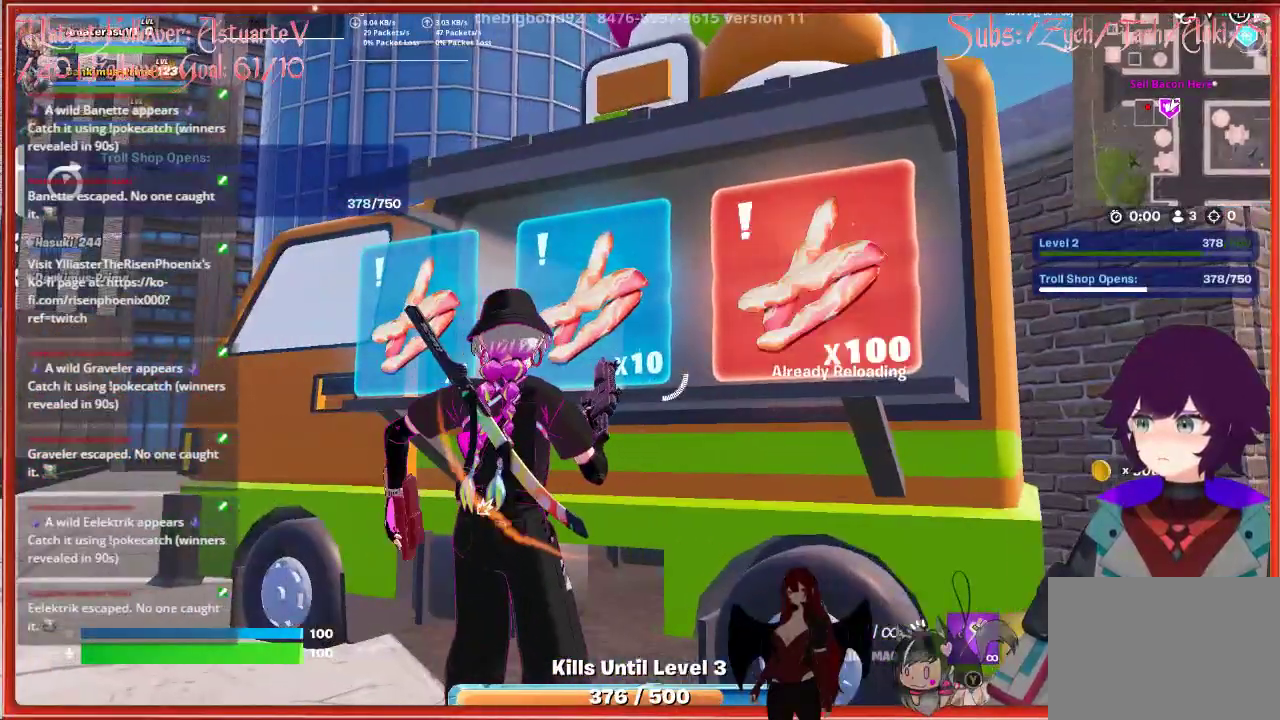
{"buttons": [], "left_stick": "center", "right_stick": "up", "events": [[50, "X", "down"], [183, "X", "up"], [183, "left_stick", "up-left"], [417, "left_stick", "center"], [500, "right_stick", "up"]]}
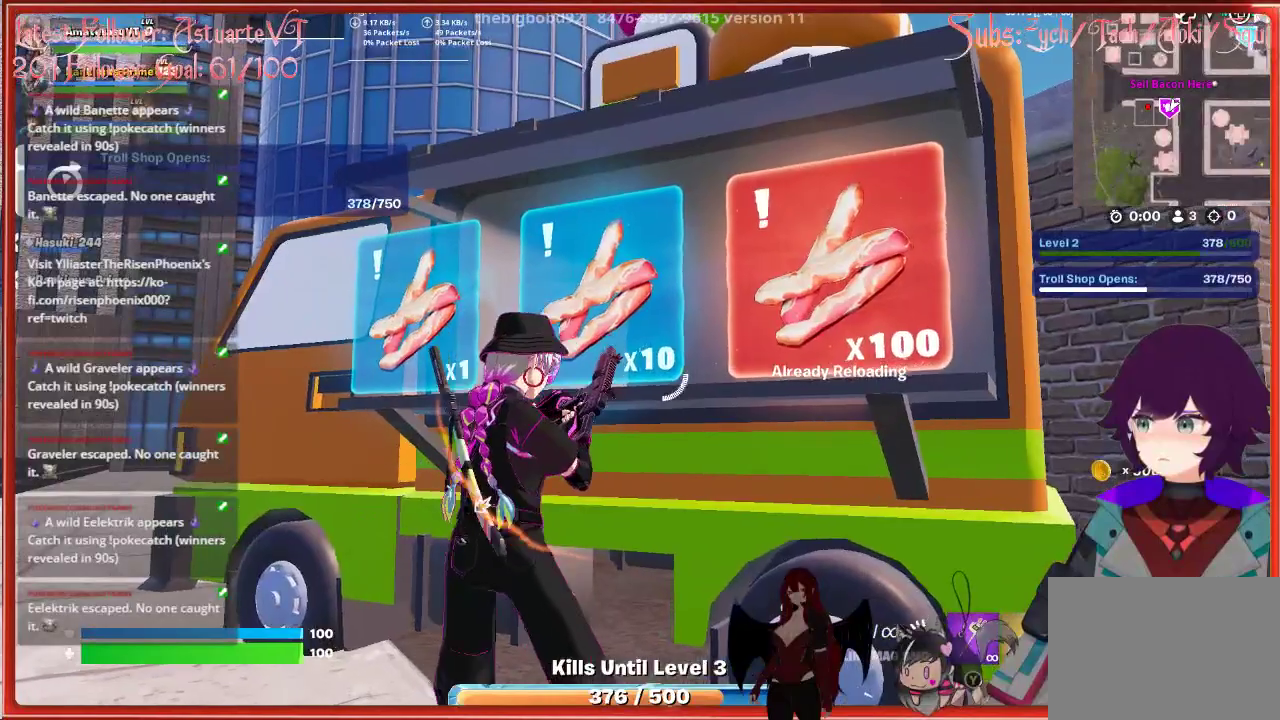
{"buttons": [], "left_stick": "center", "right_stick": "center", "events": [[100, "left_stick", "left"], [133, "right_stick", "center"], [300, "left_stick", "center"], [433, "X", "down"], [500, "X", "up"]]}
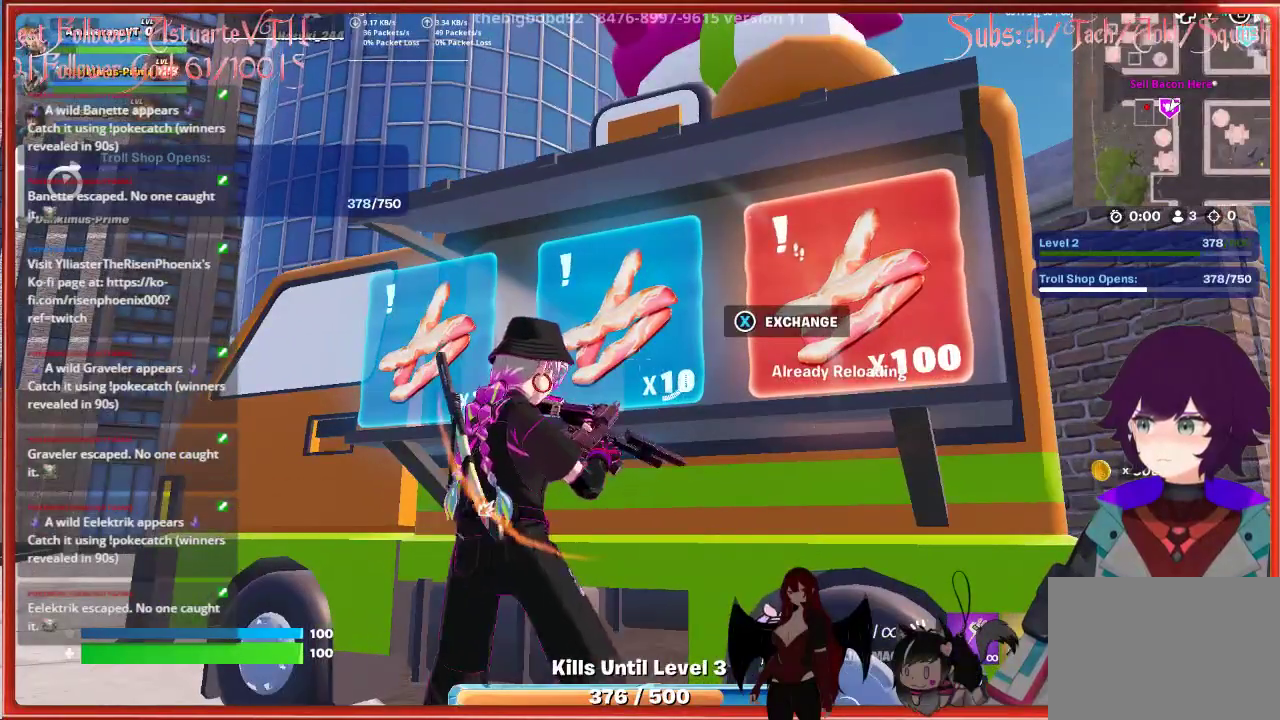
{"buttons": ["X"], "left_stick": "center", "right_stick": "center", "events": [[117, "X", "down"], [183, "X", "up"], [267, "X", "down"], [350, "X", "up"], [433, "X", "down"]]}
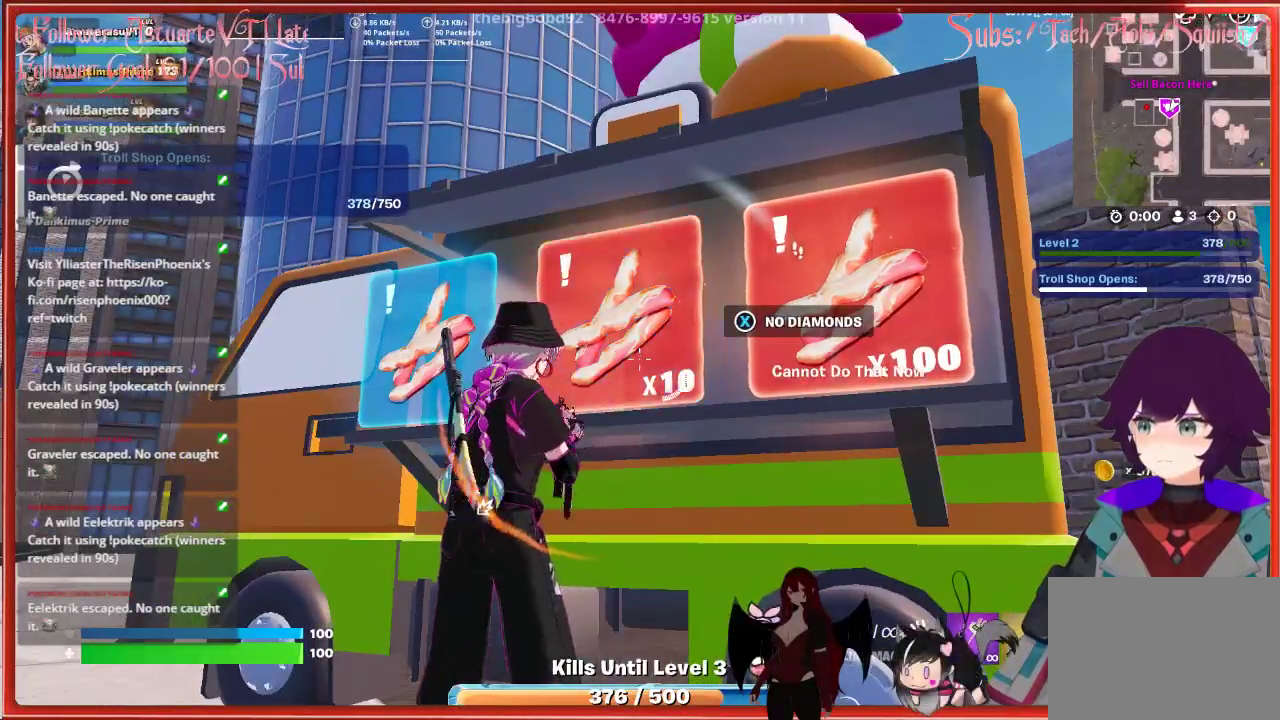
{"buttons": [], "left_stick": "left", "right_stick": "center", "events": [[17, "X", "up"], [100, "X", "down"], [200, "X", "up"], [233, "left_stick", "left"]]}
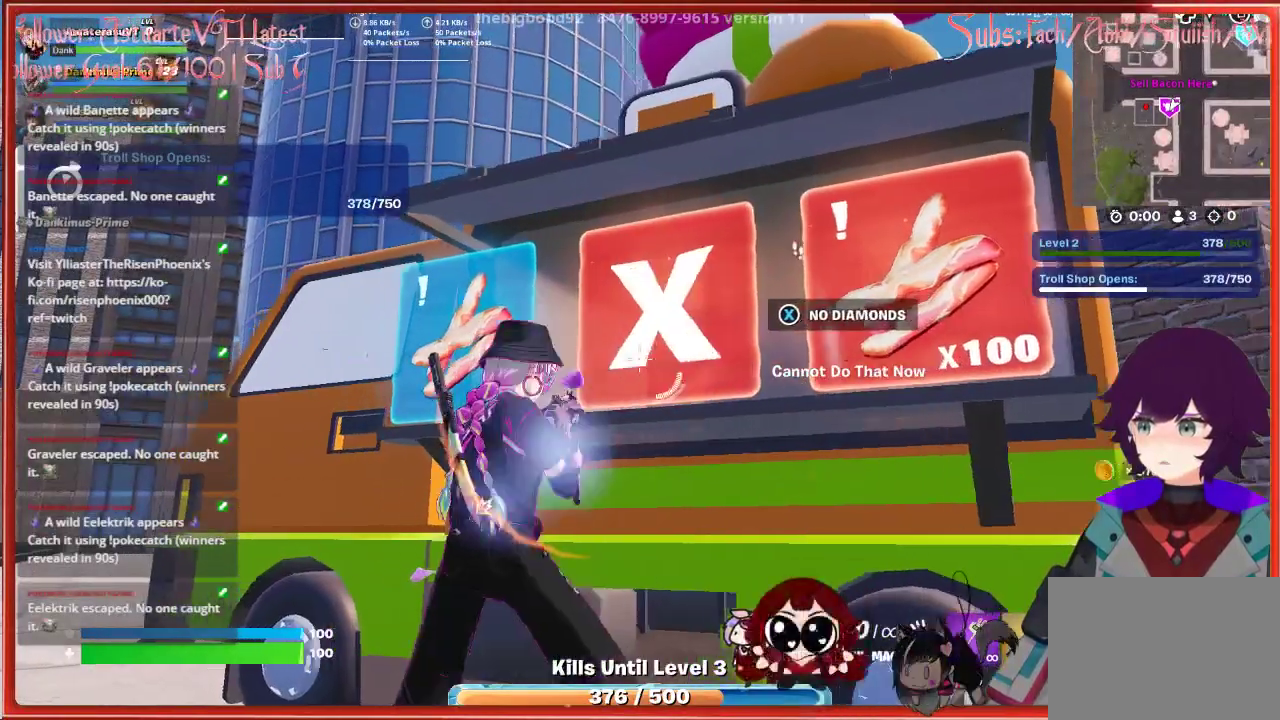
{"buttons": ["X"], "left_stick": "center", "right_stick": "center", "events": [[83, "X", "down"], [183, "X", "up"], [267, "X", "down"], [300, "left_stick", "center"], [350, "X", "up"], [433, "X", "down"]]}
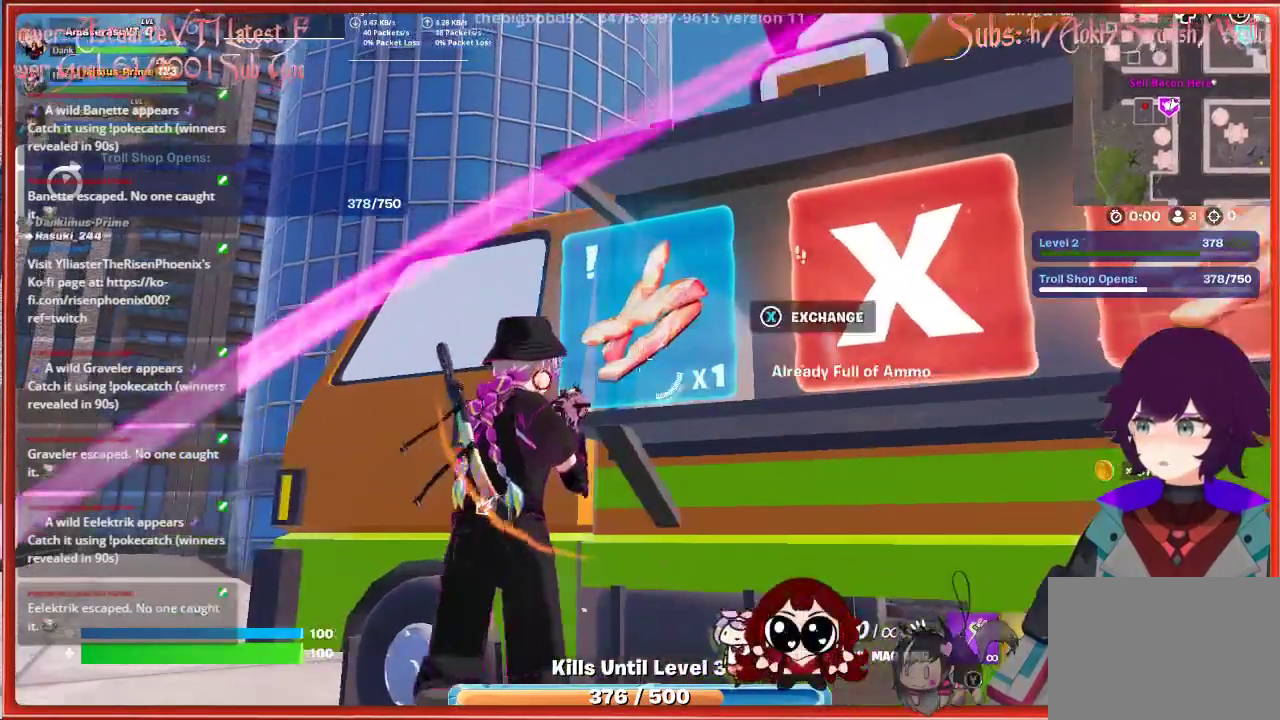
{"buttons": ["X"], "left_stick": "center", "right_stick": "center", "events": [[17, "X", "up"], [117, "X", "down"], [200, "X", "up"], [300, "X", "down"], [400, "X", "up"], [467, "X", "down"]]}
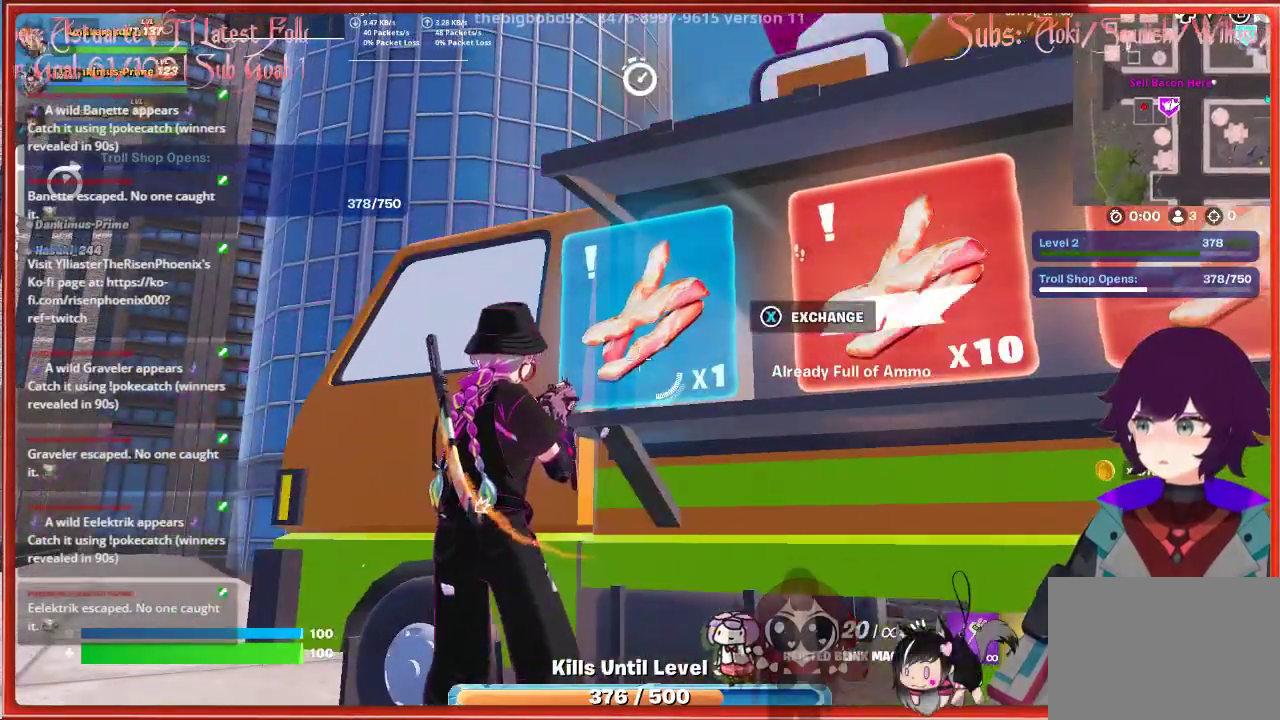
{"buttons": ["X"], "left_stick": "center", "right_stick": "center", "events": [[67, "X", "up"], [133, "X", "down"], [233, "X", "up"], [317, "X", "down"], [417, "X", "up"], [500, "X", "down"]]}
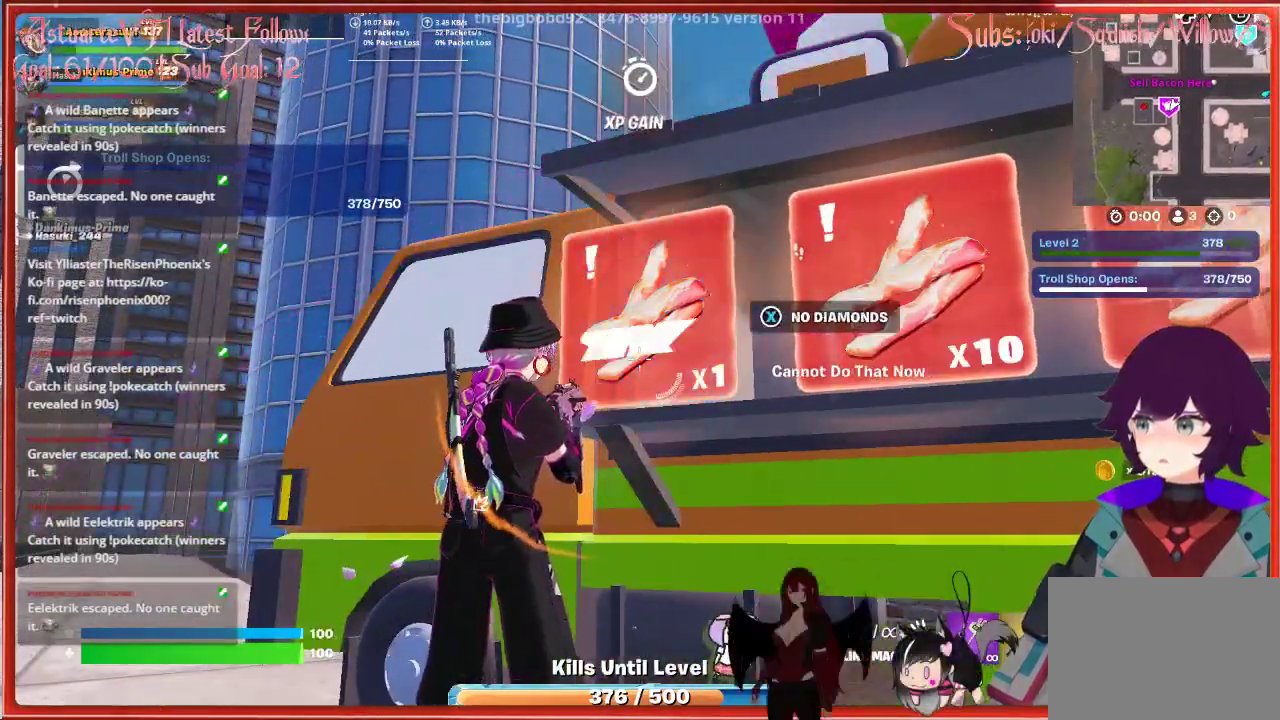
{"buttons": [], "left_stick": "down-left", "right_stick": "right", "events": [[117, "X", "up"], [133, "left_stick", "left"], [317, "right_stick", "right"], [450, "left_stick", "down-left"]]}
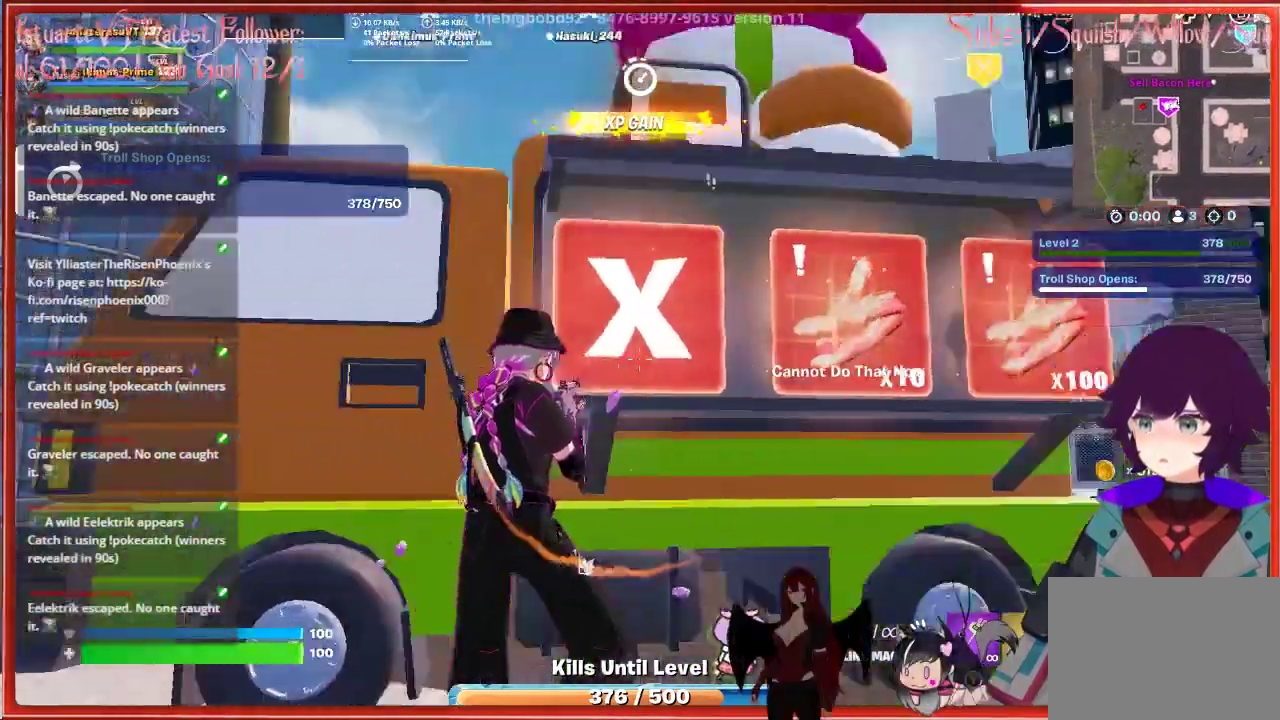
{"buttons": [], "left_stick": "down", "right_stick": "right", "events": [[67, "right_stick", "center"], [217, "left_stick", "down"], [267, "right_stick", "down-right"], [433, "right_stick", "right"]]}
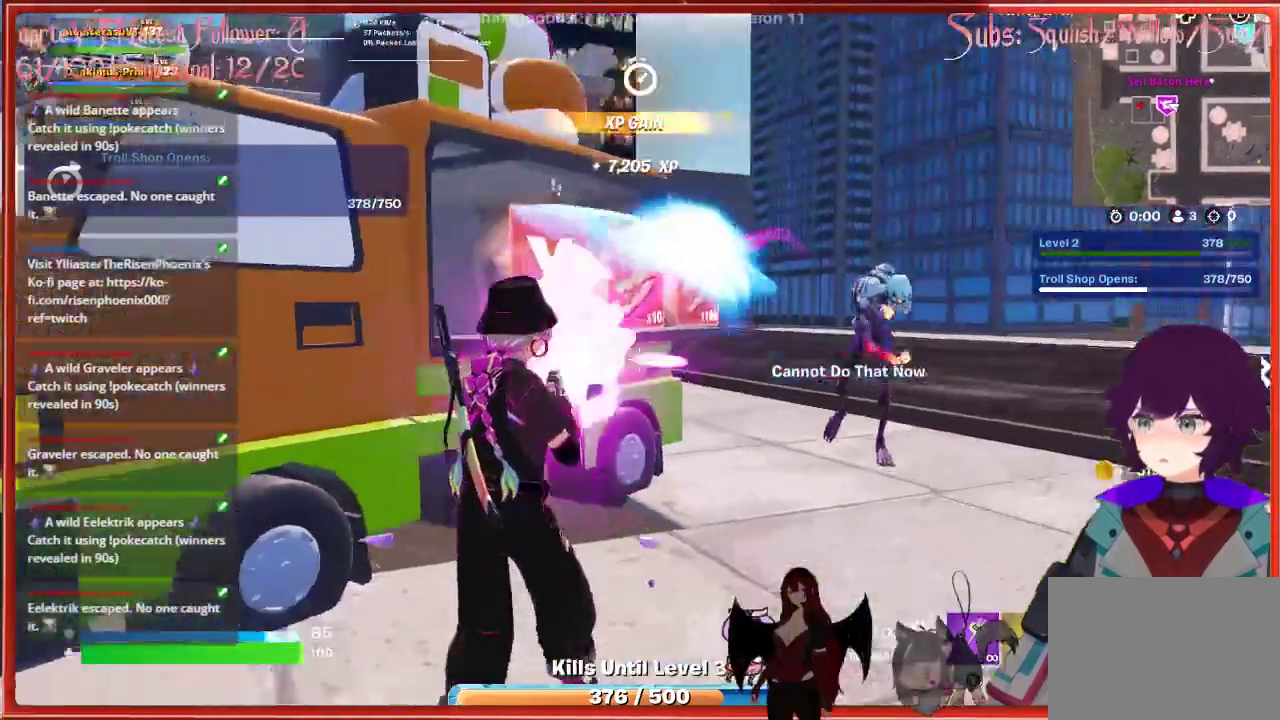
{"buttons": ["R2"], "left_stick": "up", "right_stick": "center", "events": [[183, "left_stick", "right"], [300, "R2", "down"], [317, "left_stick", "up"], [350, "right_stick", "center"]]}
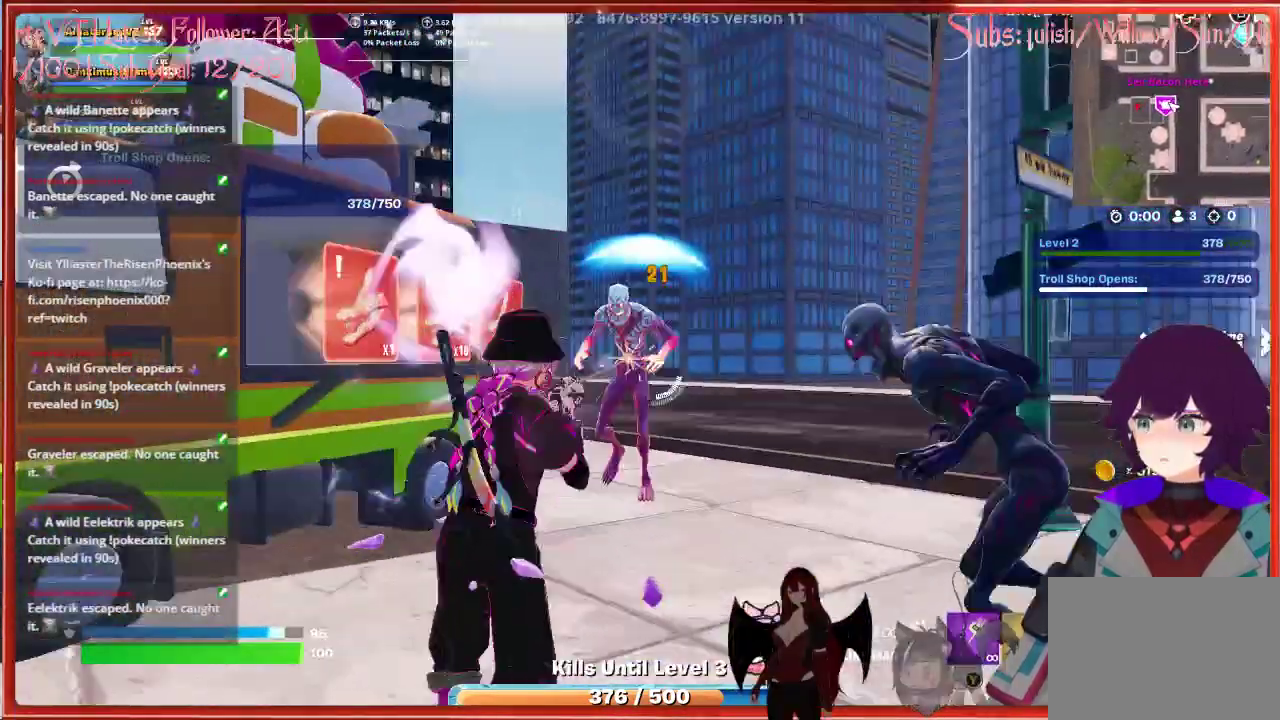
{"buttons": ["R2"], "left_stick": "up", "right_stick": "up", "events": [[217, "right_stick", "up"]]}